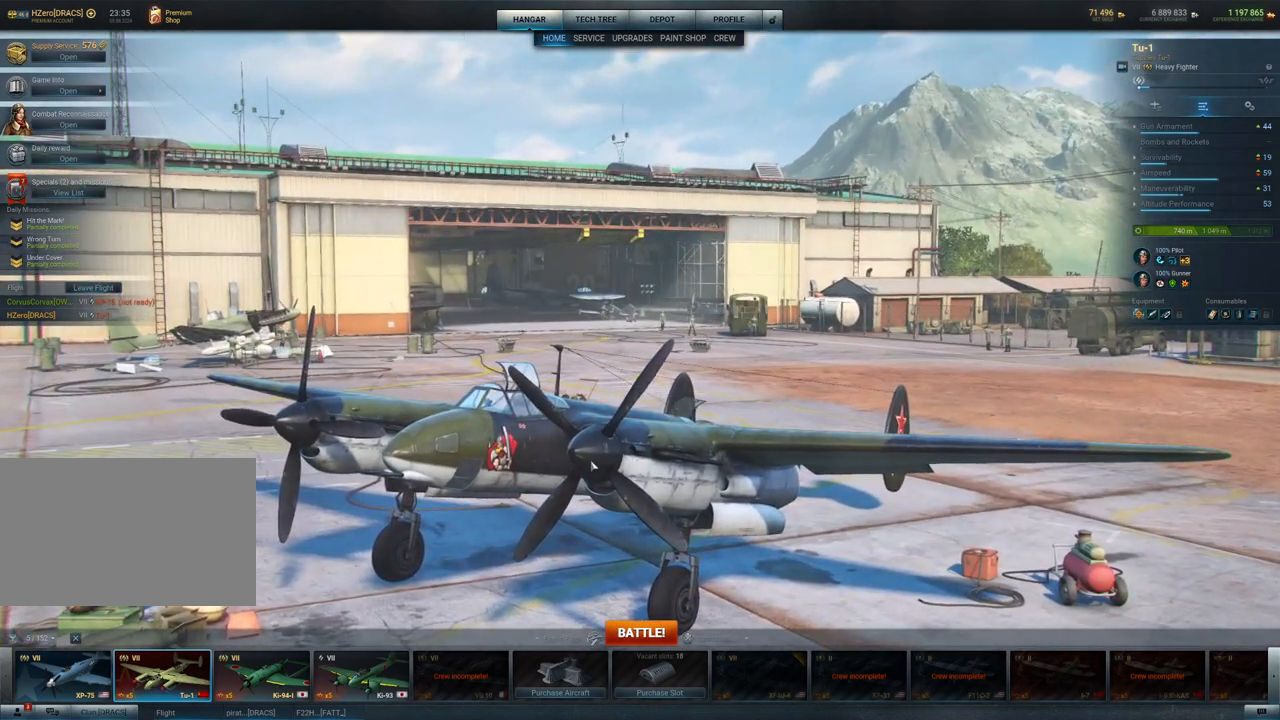
Gameplay with keyboard and mouse; each line is a JSON object with the keys and mouse buttons held at the frame after it. "events" lists presses ("down") and releases ("up") of "1", "2", "3", "4", "5", "a", "alt", "c", "caps_lock", "ctrl", "d", "e", "f", "g", "q", "r", "s", "shift", "space", "t", "tab", "v", "w", "x", "z", "mouse_left", "mouse_wheel" and "mouse_right" between this image and that frame as [ms after this image, input, new state], when the widget could be followed in between. "mouse_left", "mouse_wheel", "mouse_right" = the "left", "wheel", "right" buttons of the "mouse" list. No other keys are recorded. "wheel" means that the mouse wheel is clicked or scrolled. "mouse_move" is the direction in which the mouse moves at that frame (one of eight, or "still"), when it could be read.
{"keys": [], "mouse": ["left"], "mouse_move": "still", "events": []}
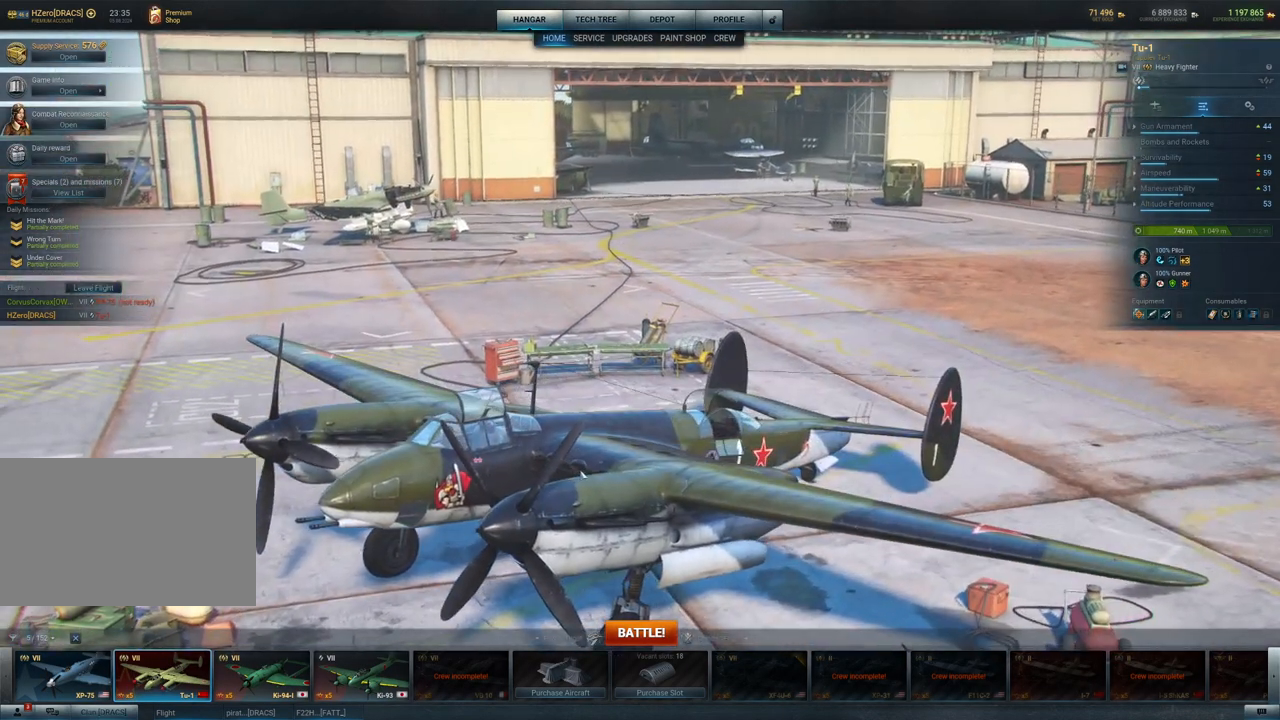
{"keys": [], "mouse": ["left"], "mouse_move": "still", "events": []}
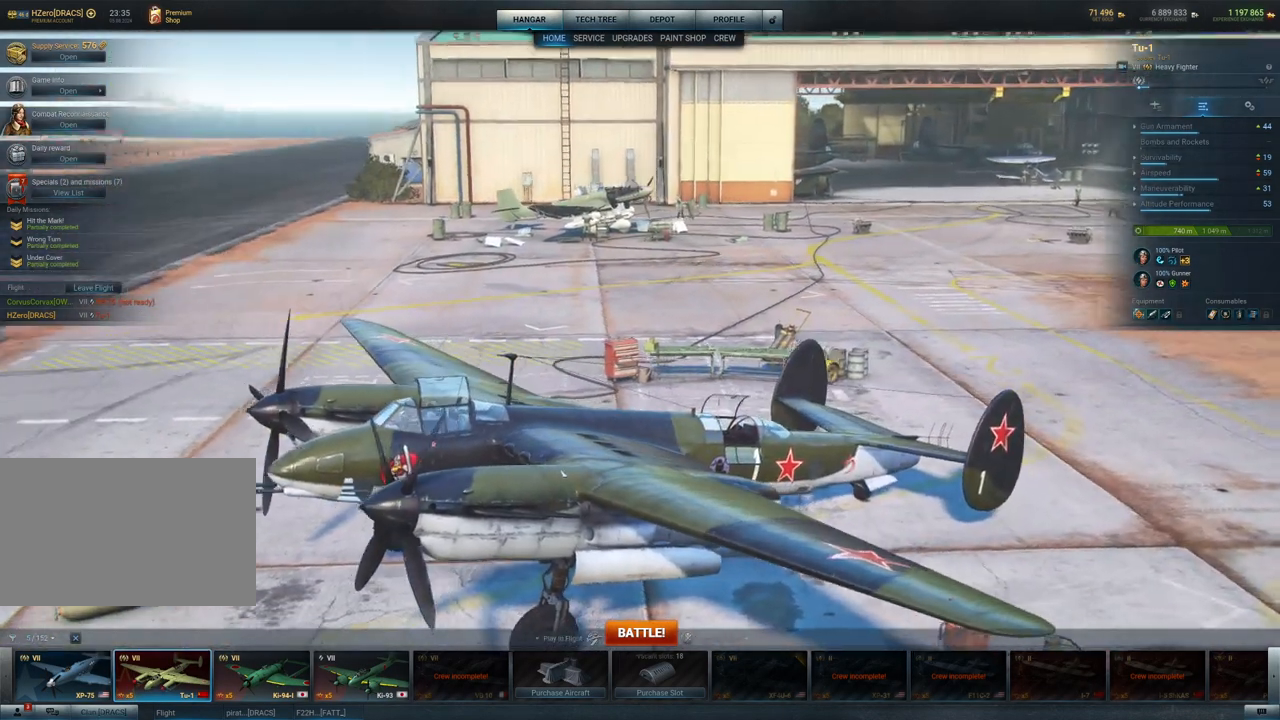
{"keys": [], "mouse": ["left"], "mouse_move": "still", "events": []}
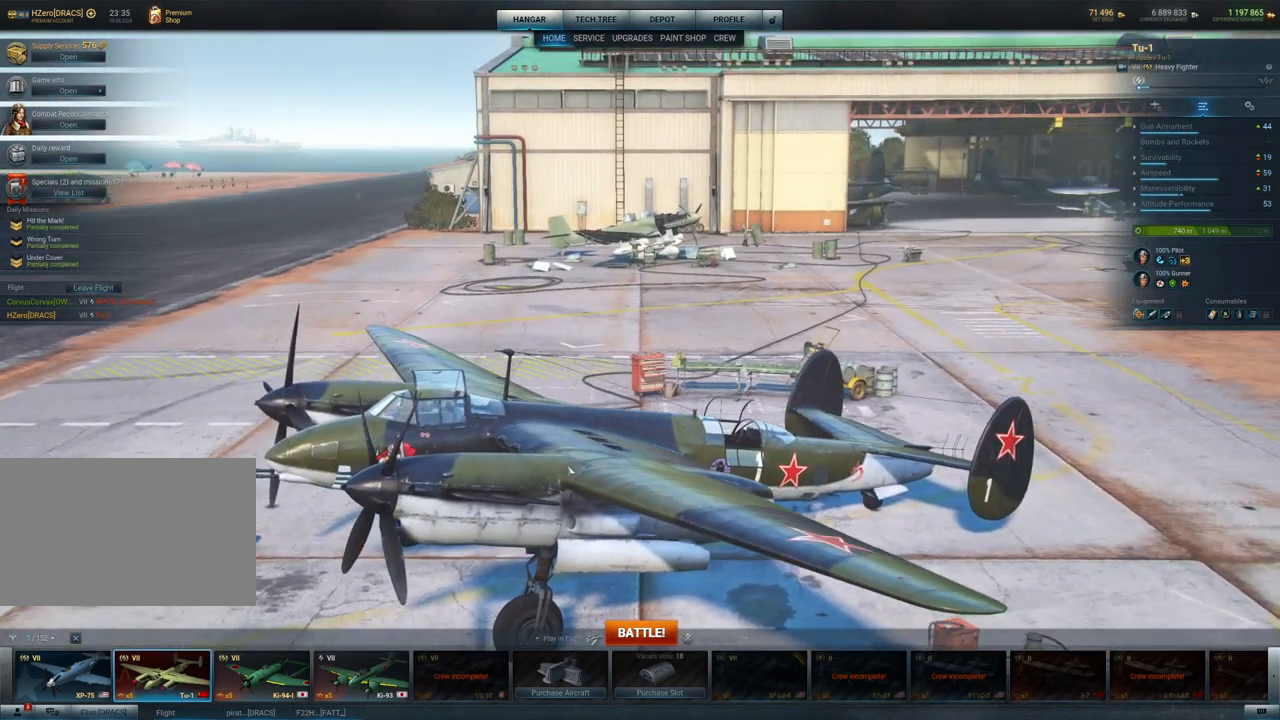
{"keys": [], "mouse": ["left"], "mouse_move": "still", "events": []}
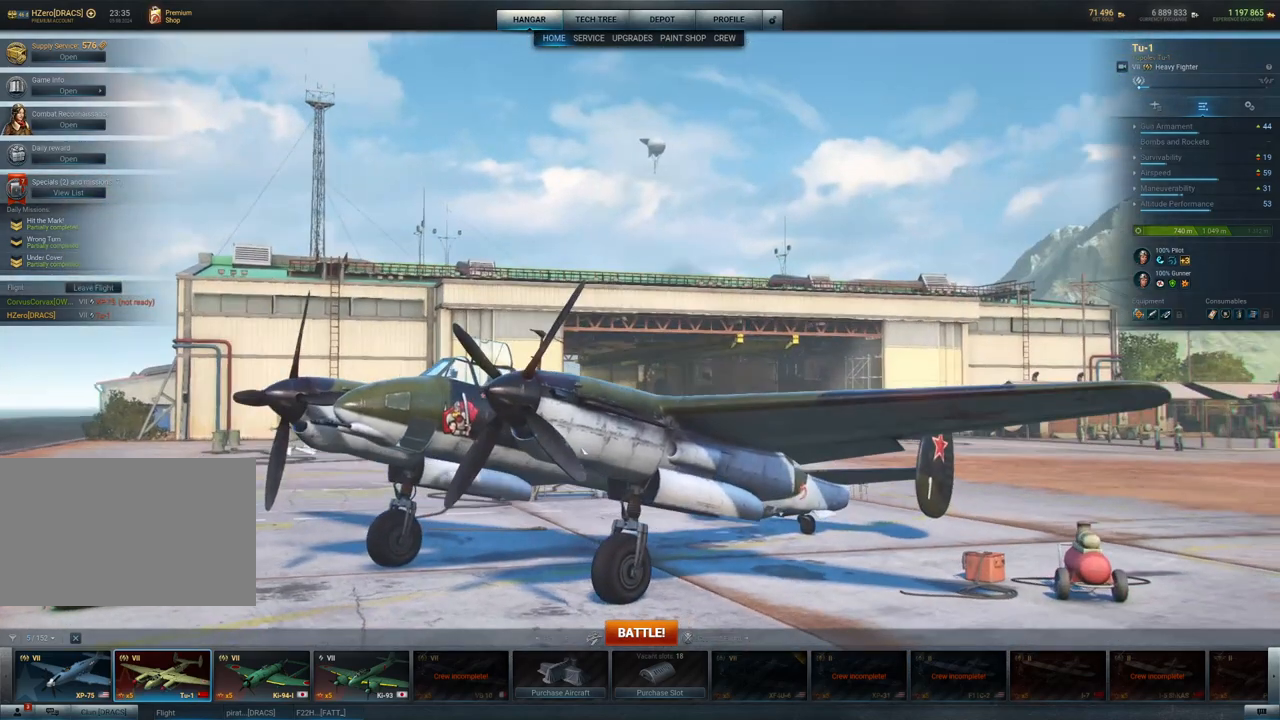
{"keys": [], "mouse": ["left"], "mouse_move": "right", "events": []}
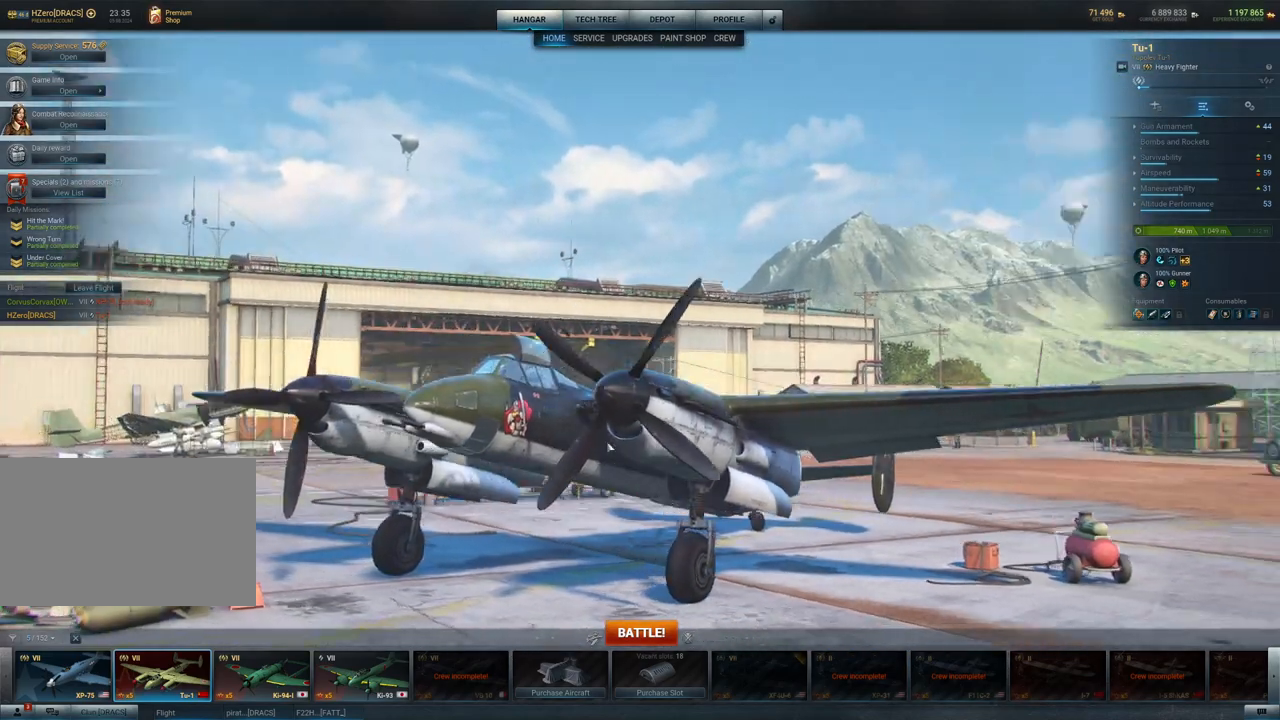
{"keys": [], "mouse": ["left"], "mouse_move": "still", "events": []}
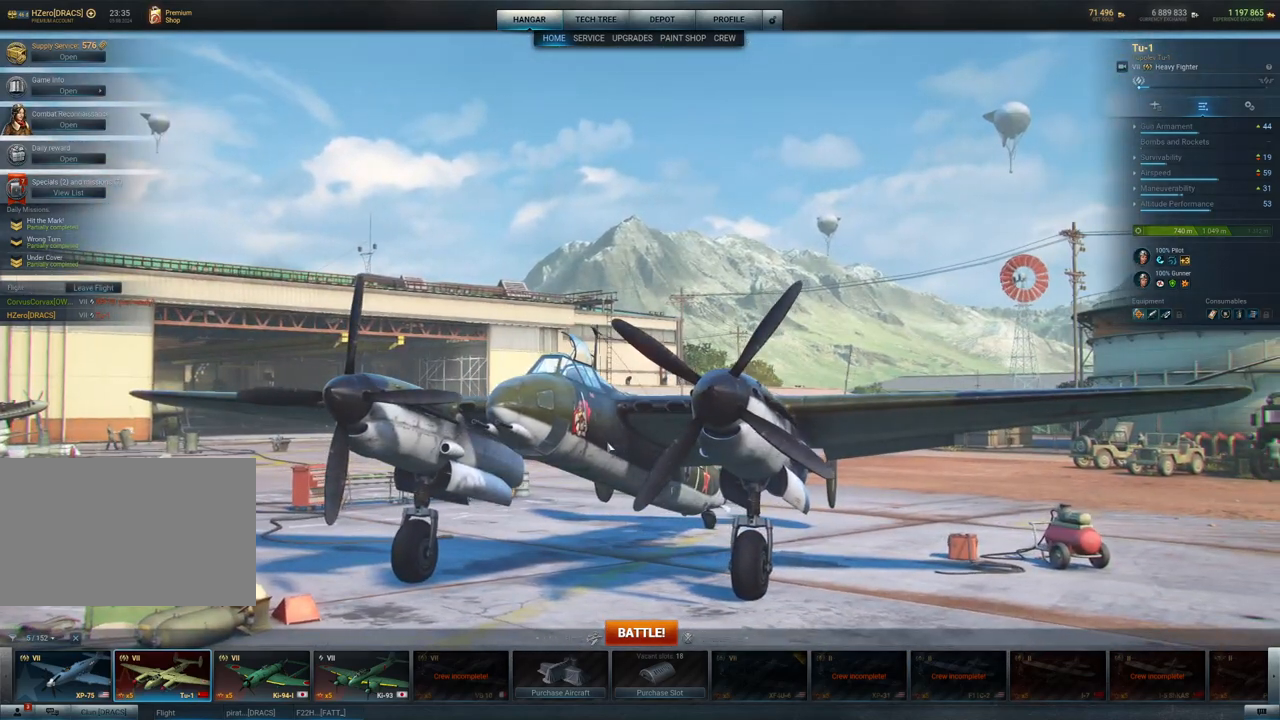
{"keys": [], "mouse": ["left"], "mouse_move": "still", "events": []}
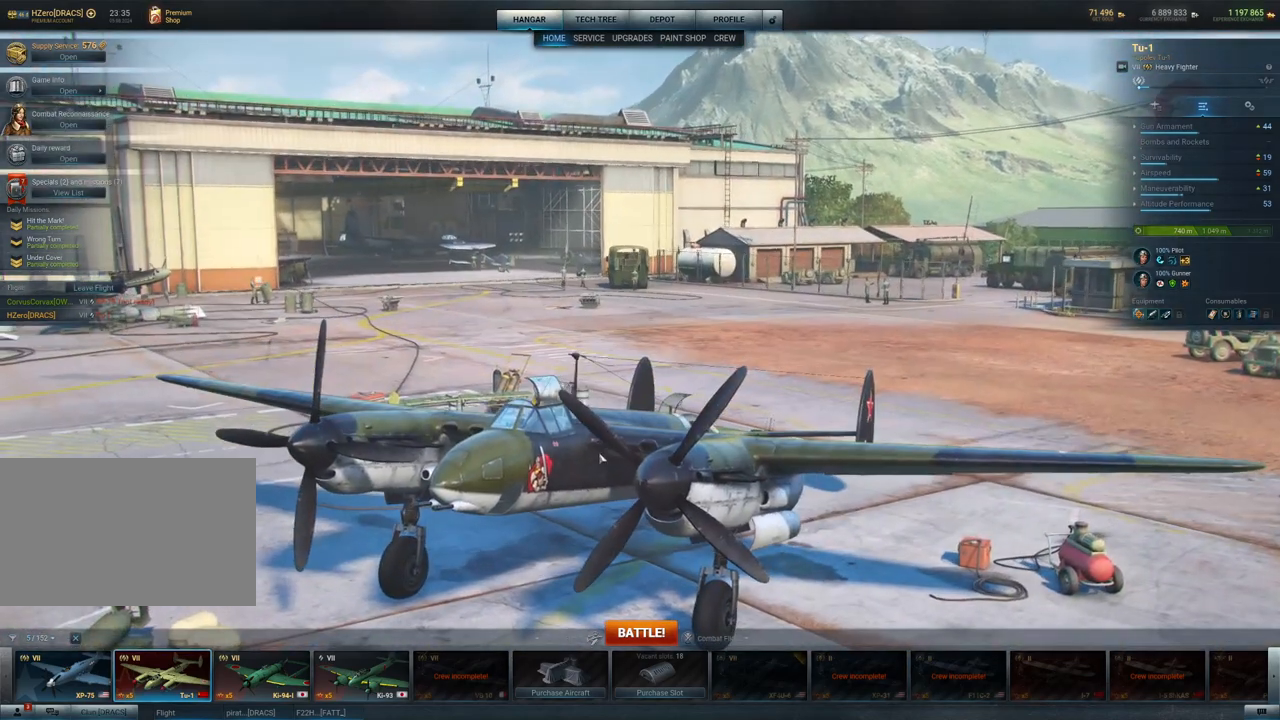
{"keys": [], "mouse": ["left"], "mouse_move": "still", "events": []}
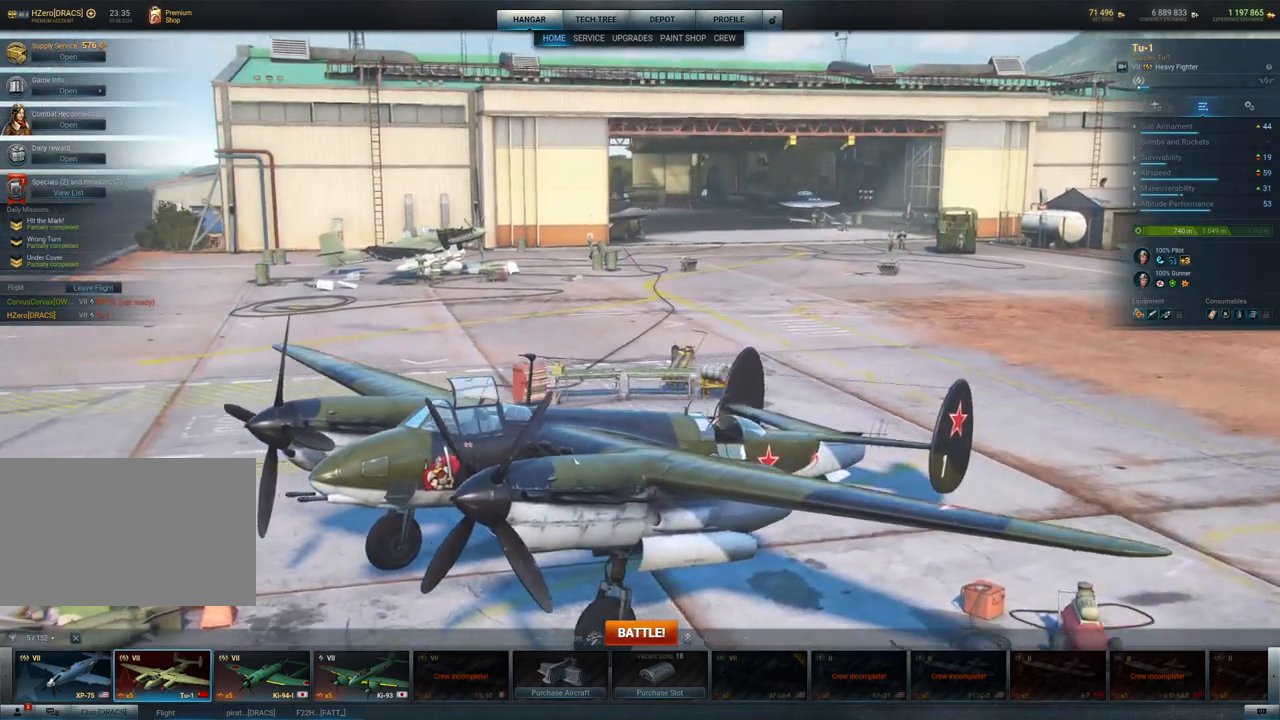
{"keys": [], "mouse": ["left"], "mouse_move": "still", "events": []}
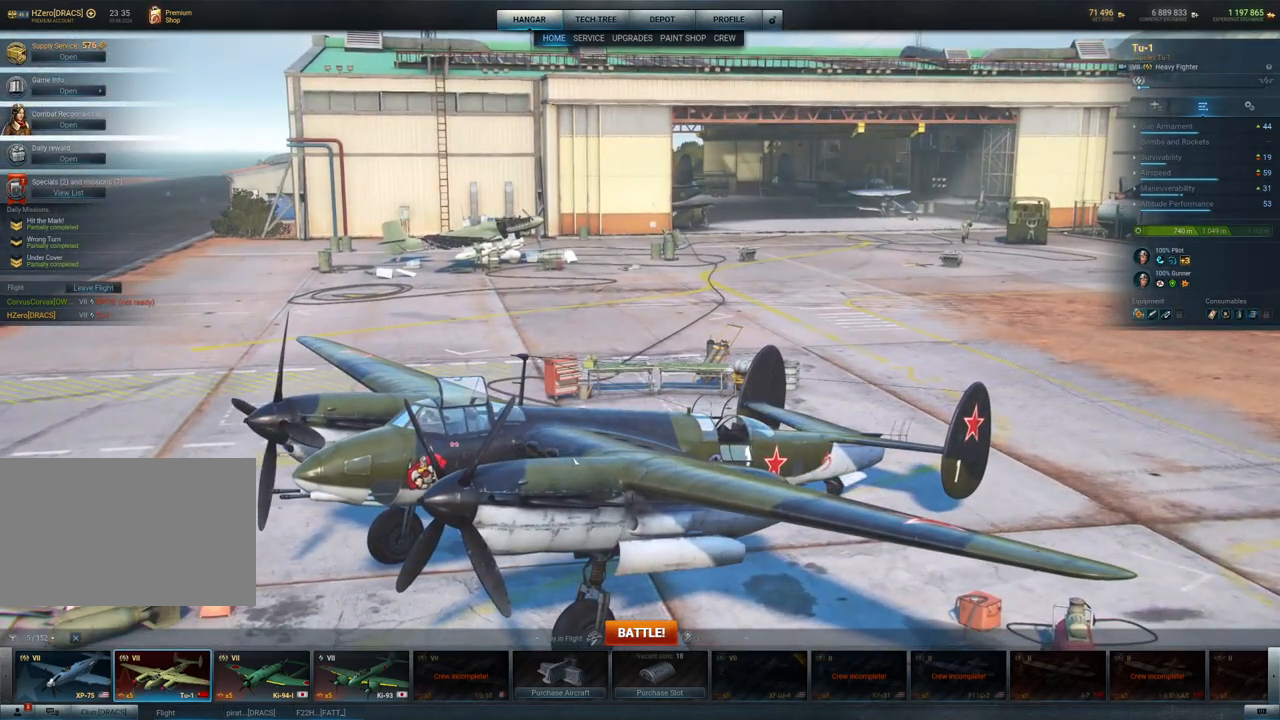
{"keys": [], "mouse": ["left"], "mouse_move": "still", "events": []}
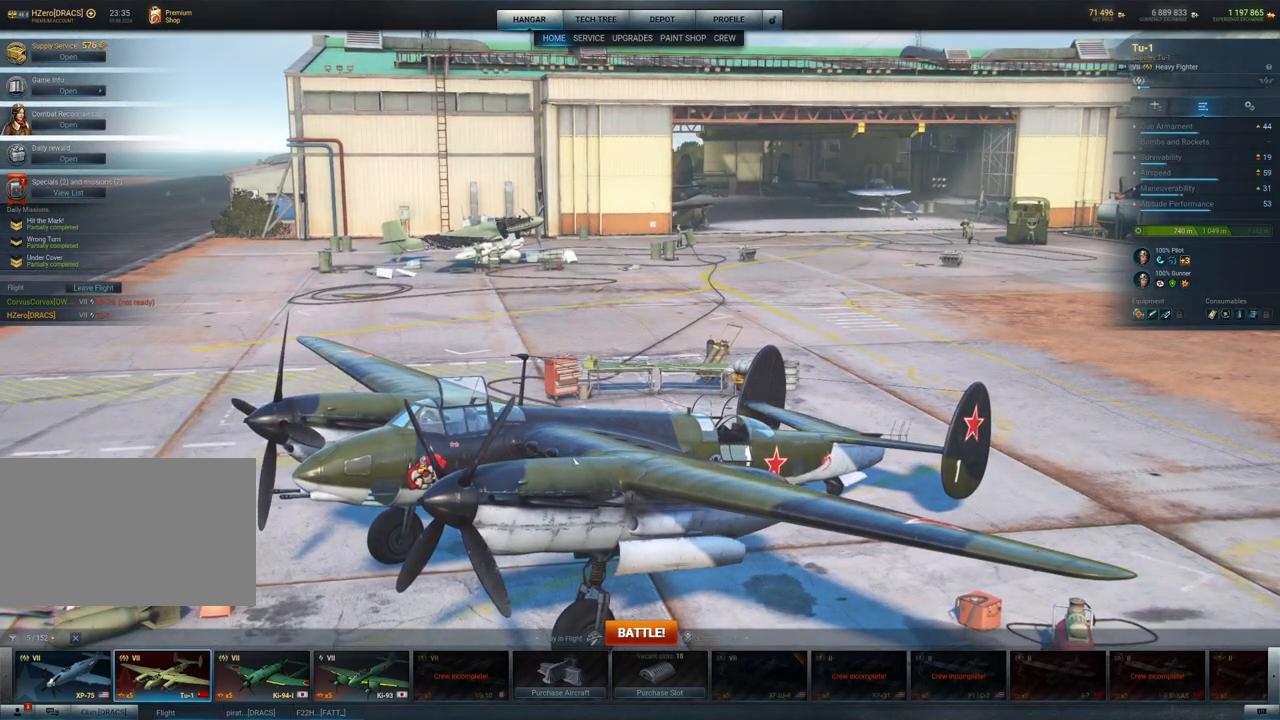
{"keys": [], "mouse": [], "mouse_move": "up-right", "events": [[84, "mouse_left", "up"]]}
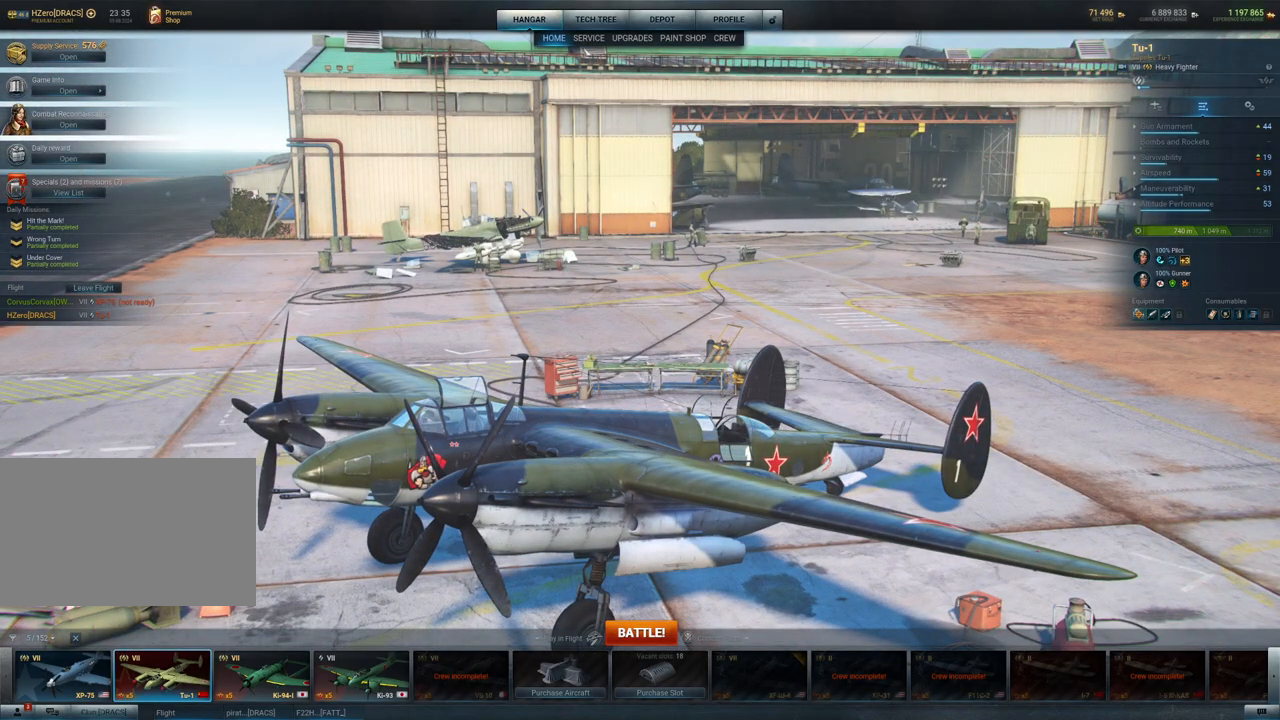
{"keys": [], "mouse": ["left"], "mouse_move": "still", "events": [[317, "mouse_left", "down"]]}
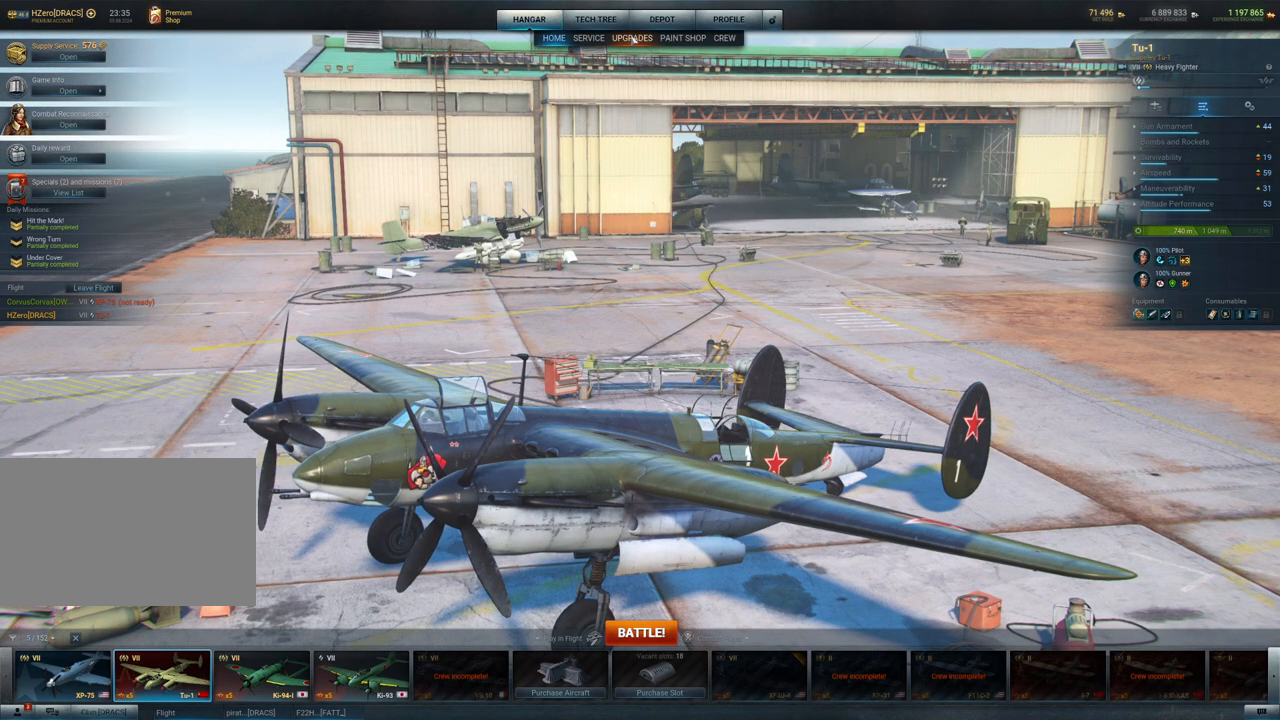
{"keys": [], "mouse": [], "mouse_move": "left", "events": [[17, "mouse_left", "up"]]}
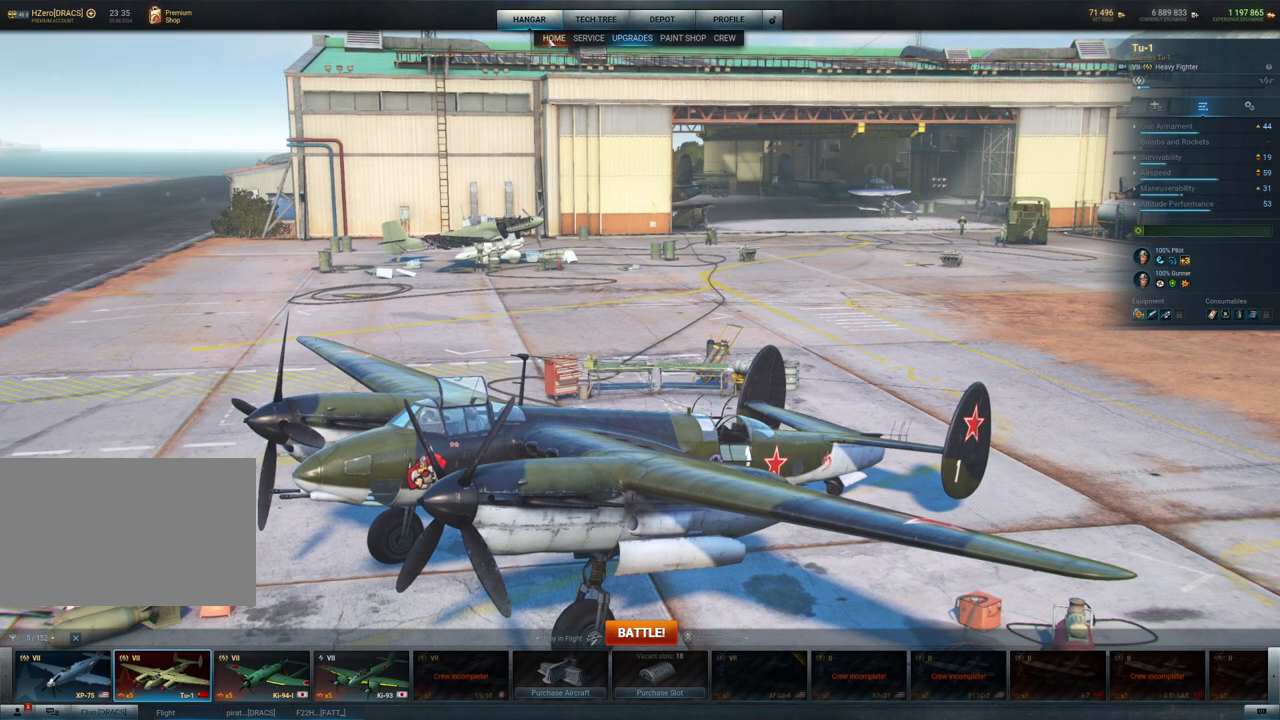
{"keys": [], "mouse": [], "mouse_move": "still", "events": []}
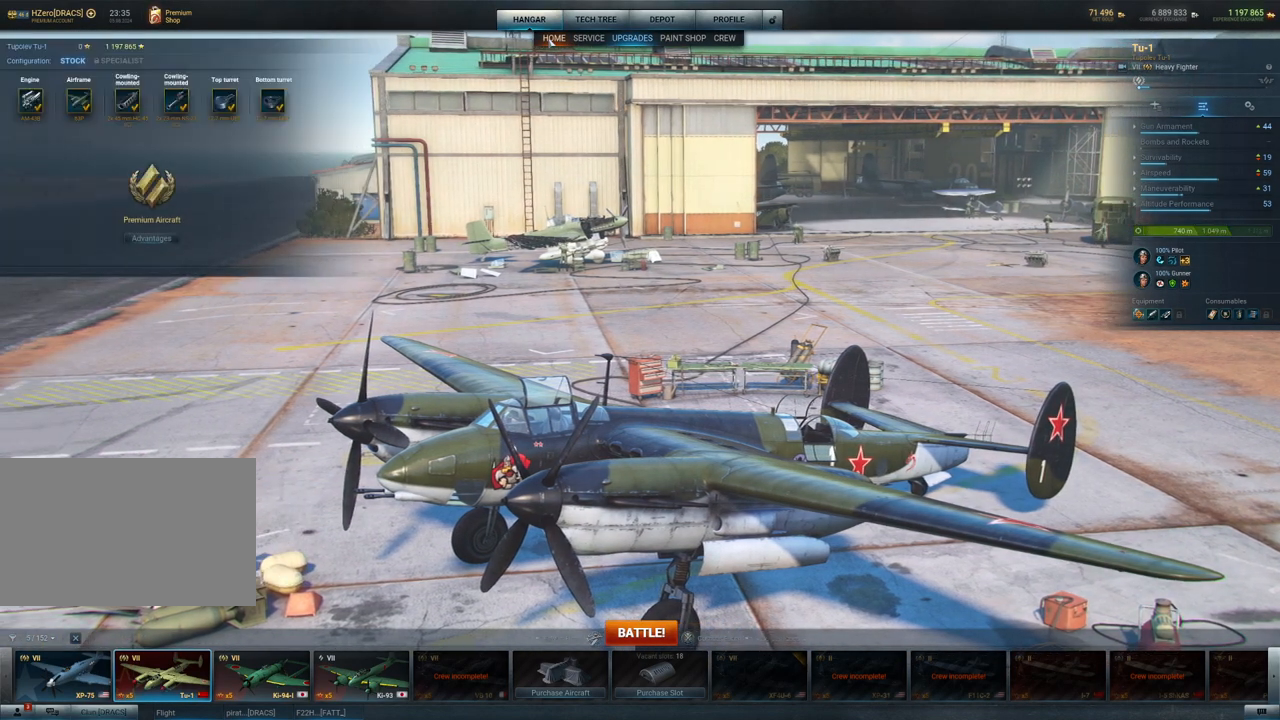
{"keys": [], "mouse": ["left"], "mouse_move": "still", "events": [[417, "mouse_left", "down"]]}
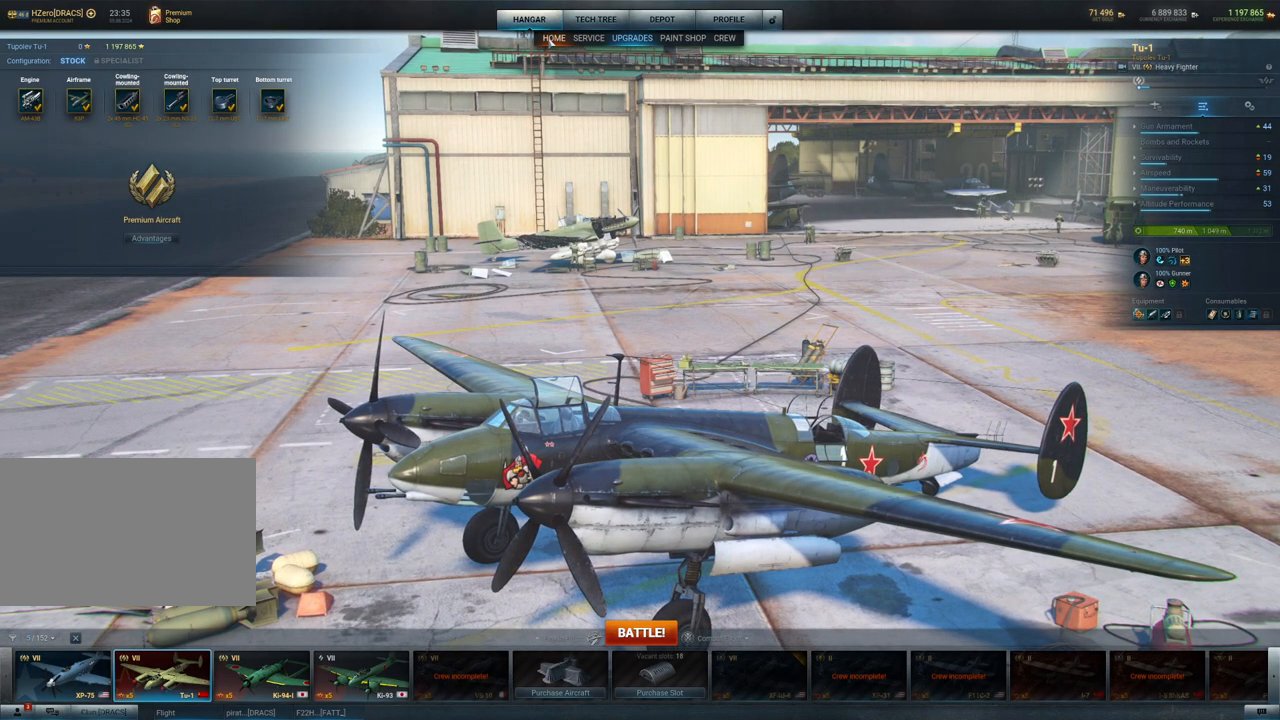
{"keys": [], "mouse": [], "mouse_move": "down", "events": [[117, "mouse_left", "up"]]}
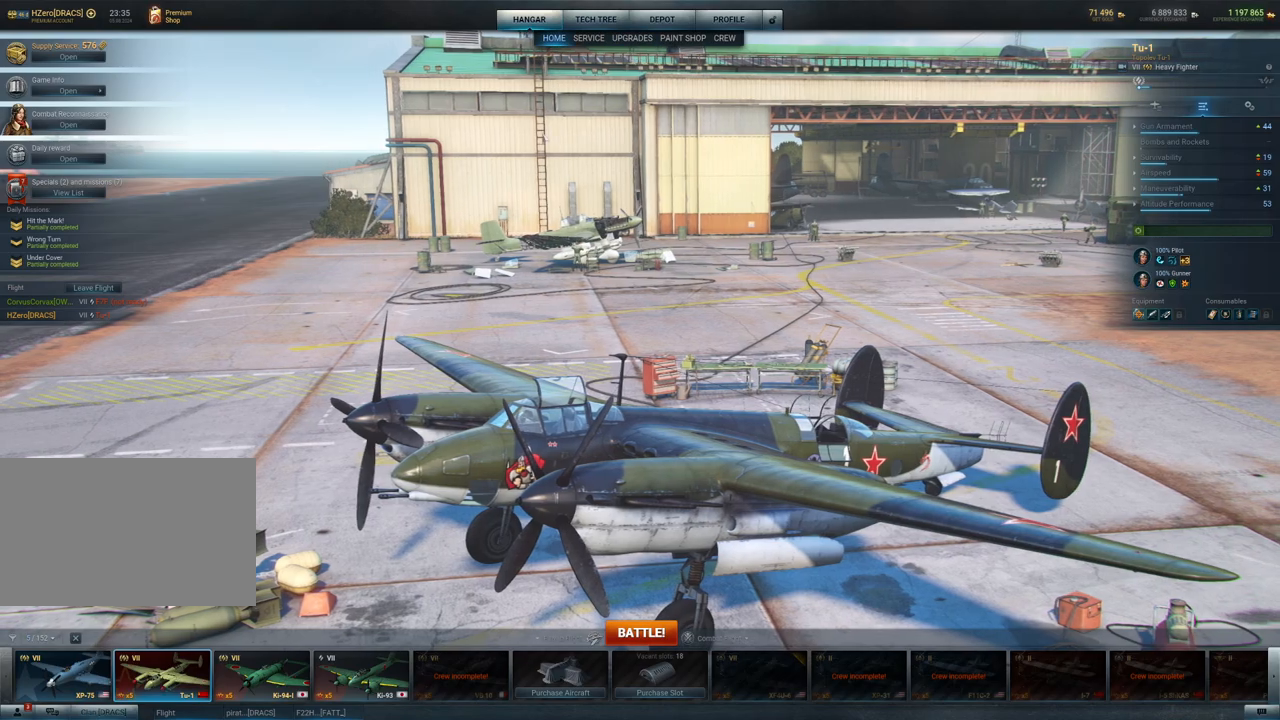
{"keys": [], "mouse": ["left"], "mouse_move": "still", "events": [[450, "mouse_left", "down"]]}
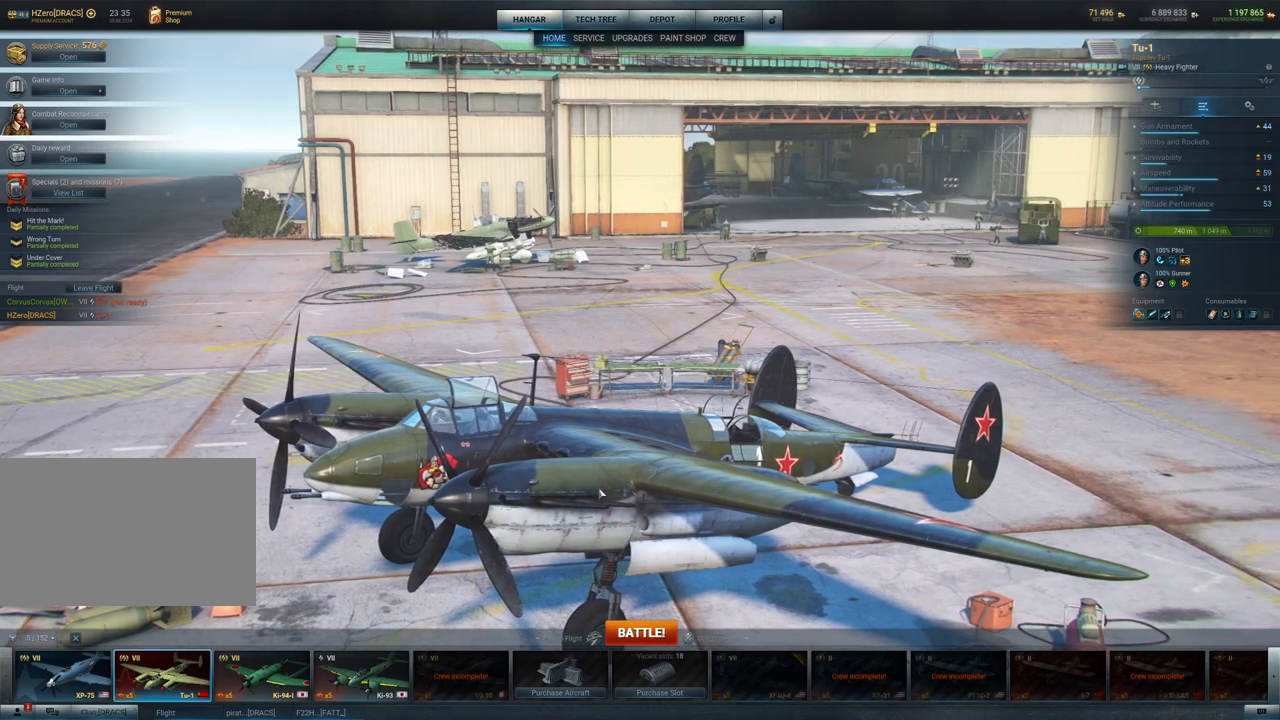
{"keys": [], "mouse": ["left"], "mouse_move": "still", "events": []}
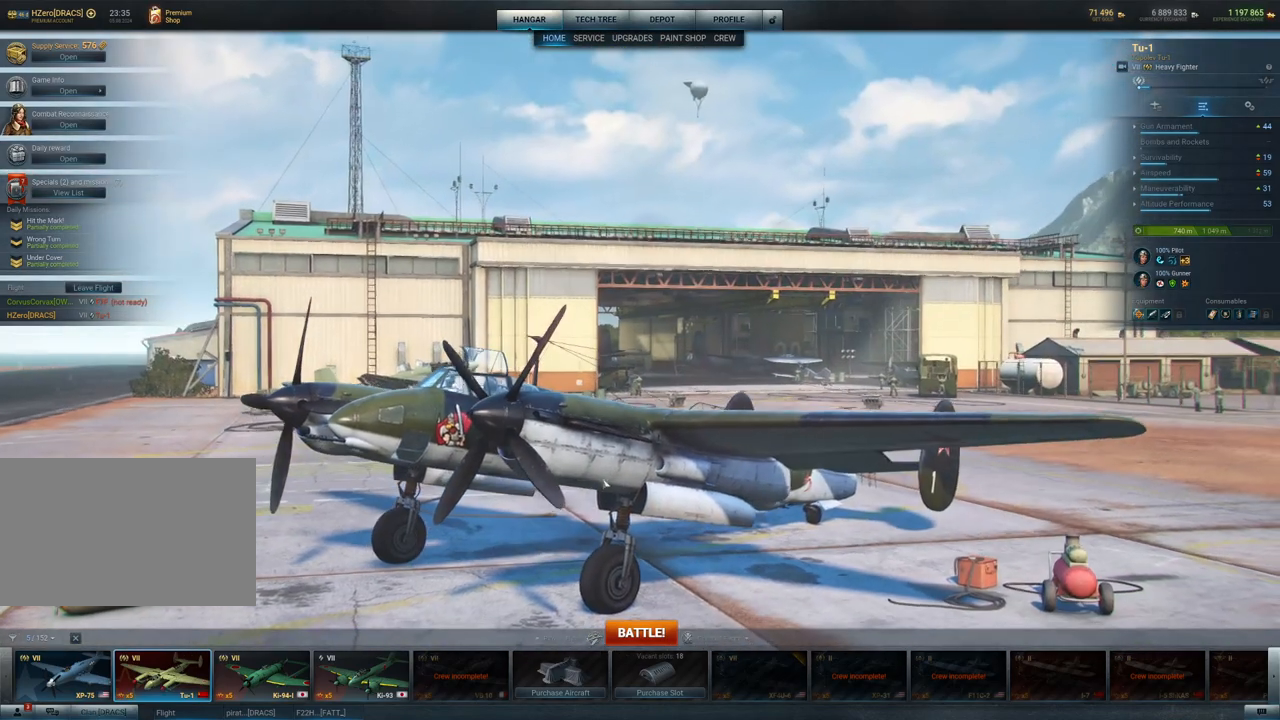
{"keys": [], "mouse": ["left"], "mouse_move": "up", "events": []}
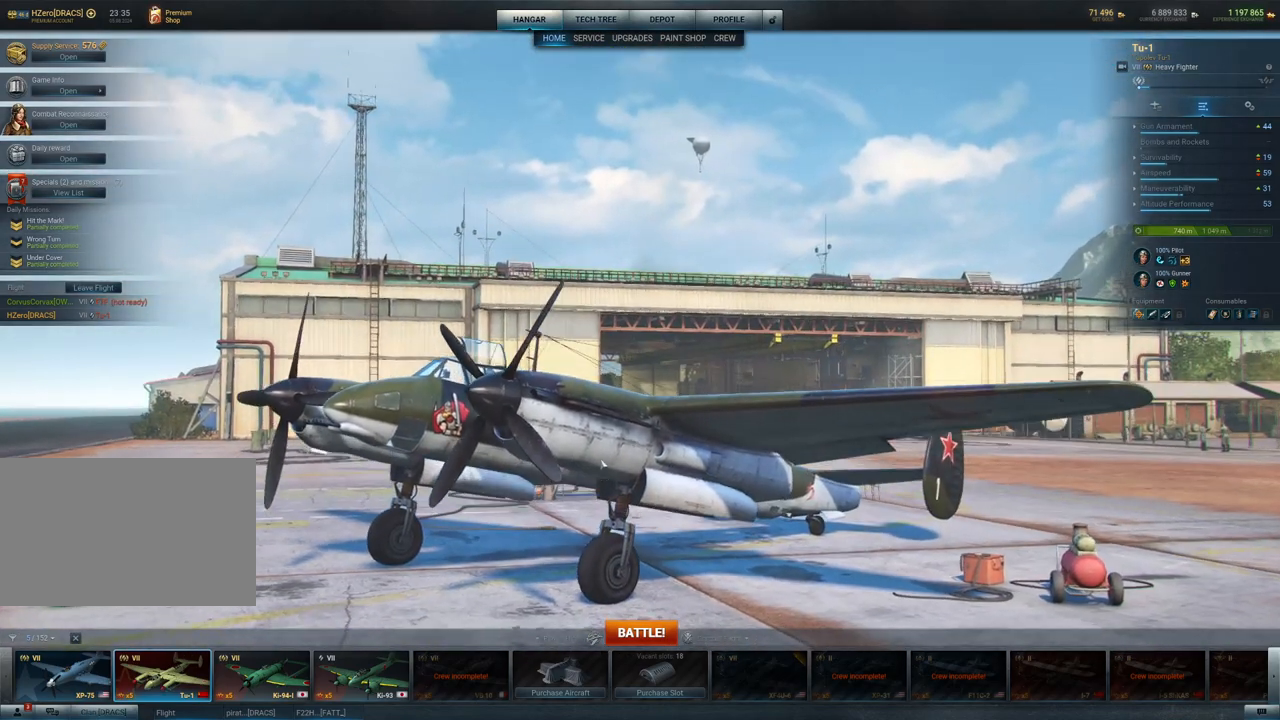
{"keys": [], "mouse": ["left"], "mouse_move": "left", "events": []}
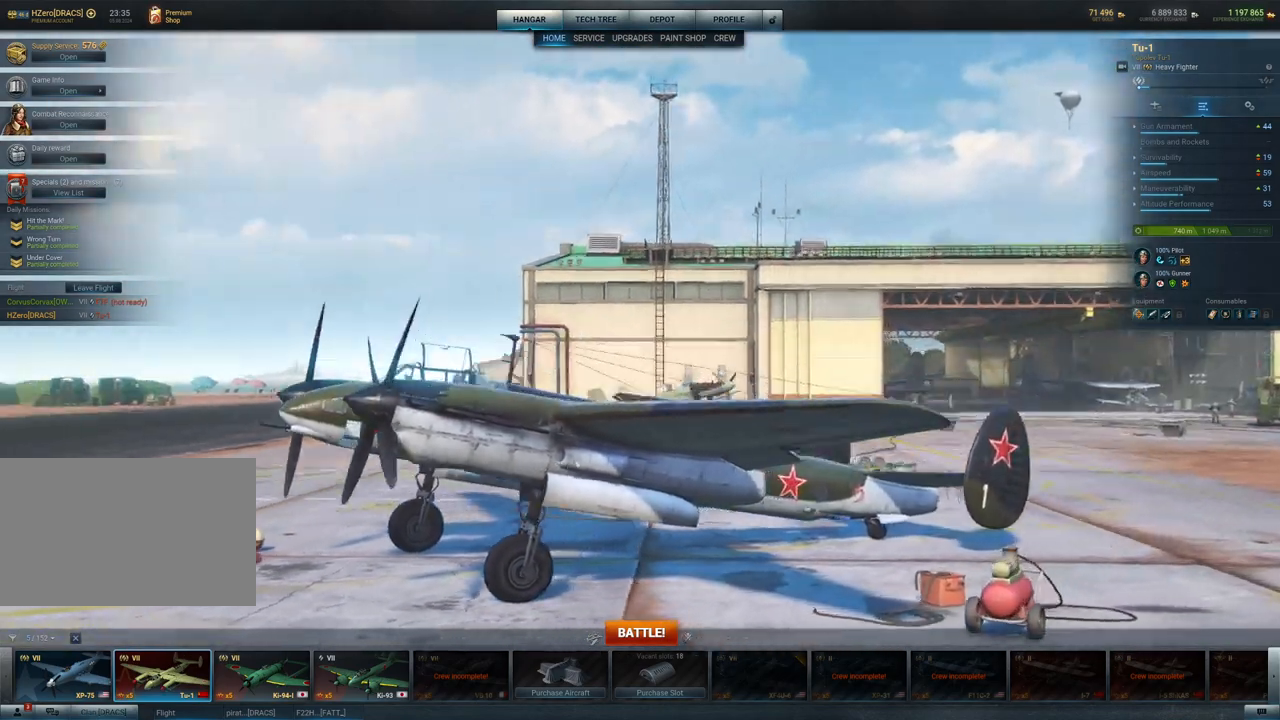
{"keys": [], "mouse": ["left"], "mouse_move": "still", "events": []}
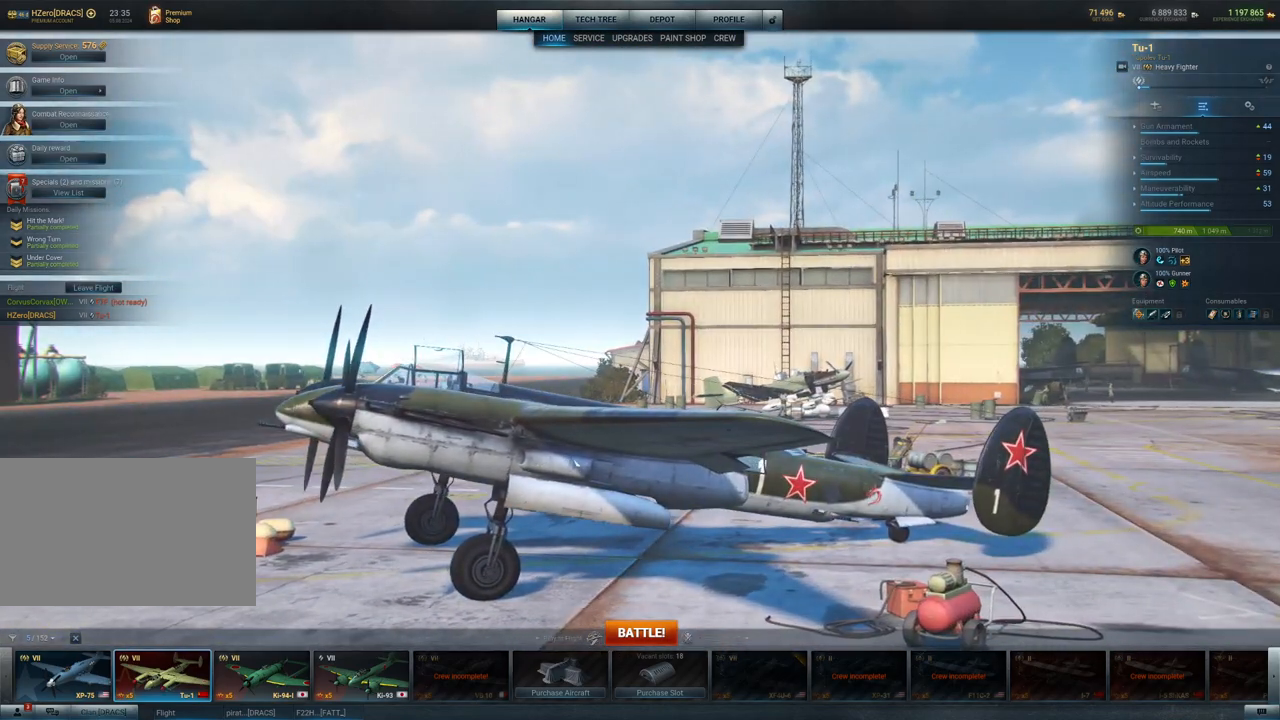
{"keys": [], "mouse": ["left"], "mouse_move": "left", "events": []}
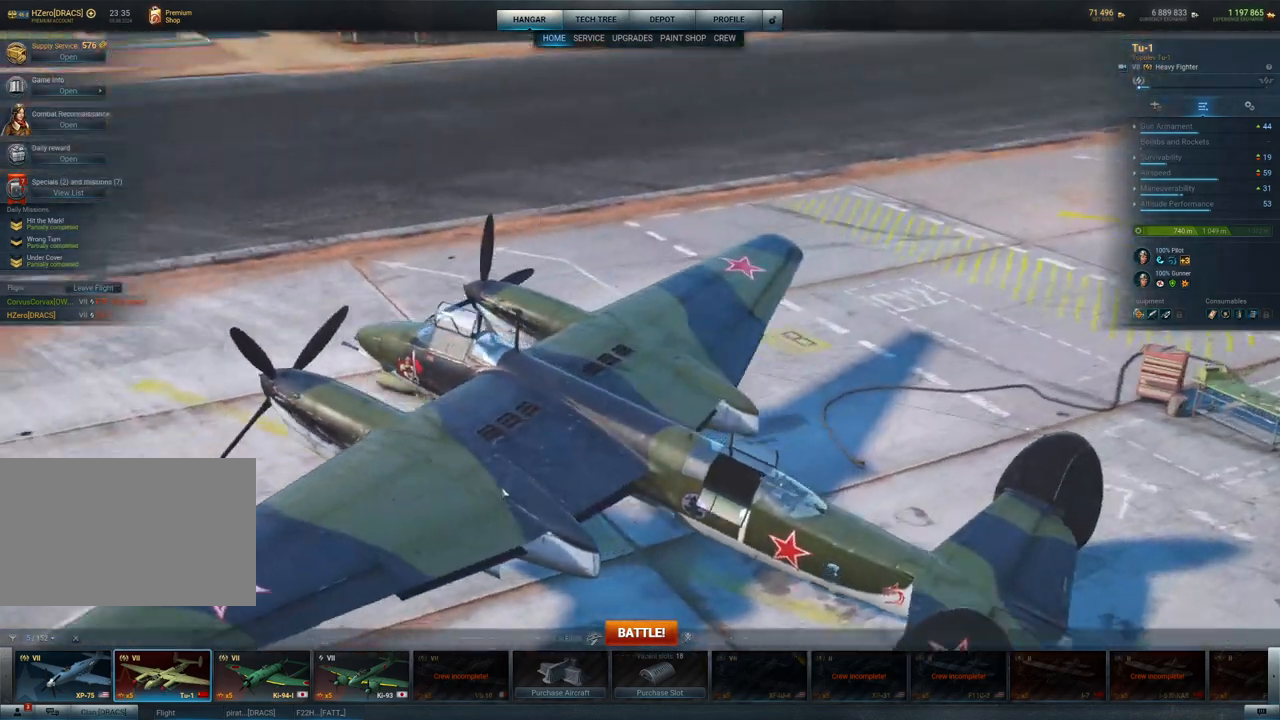
{"keys": [], "mouse": ["left"], "mouse_move": "still", "events": []}
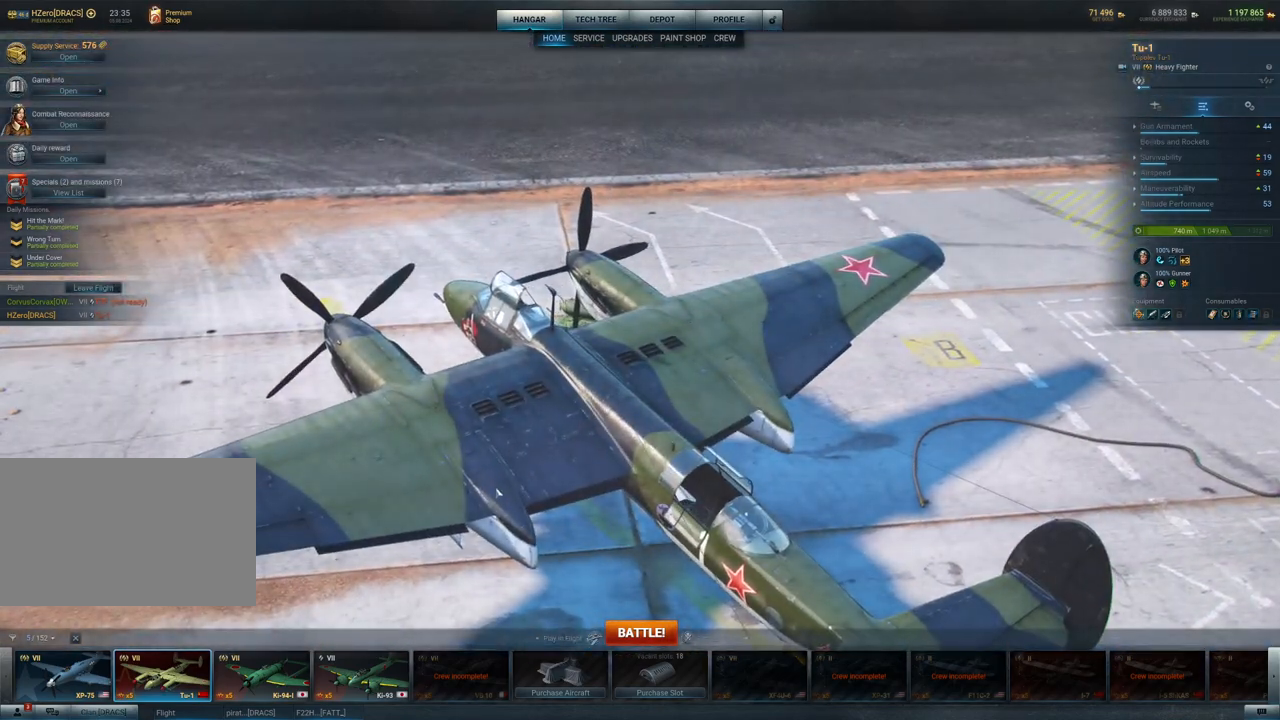
{"keys": [], "mouse": ["left"], "mouse_move": "still", "events": []}
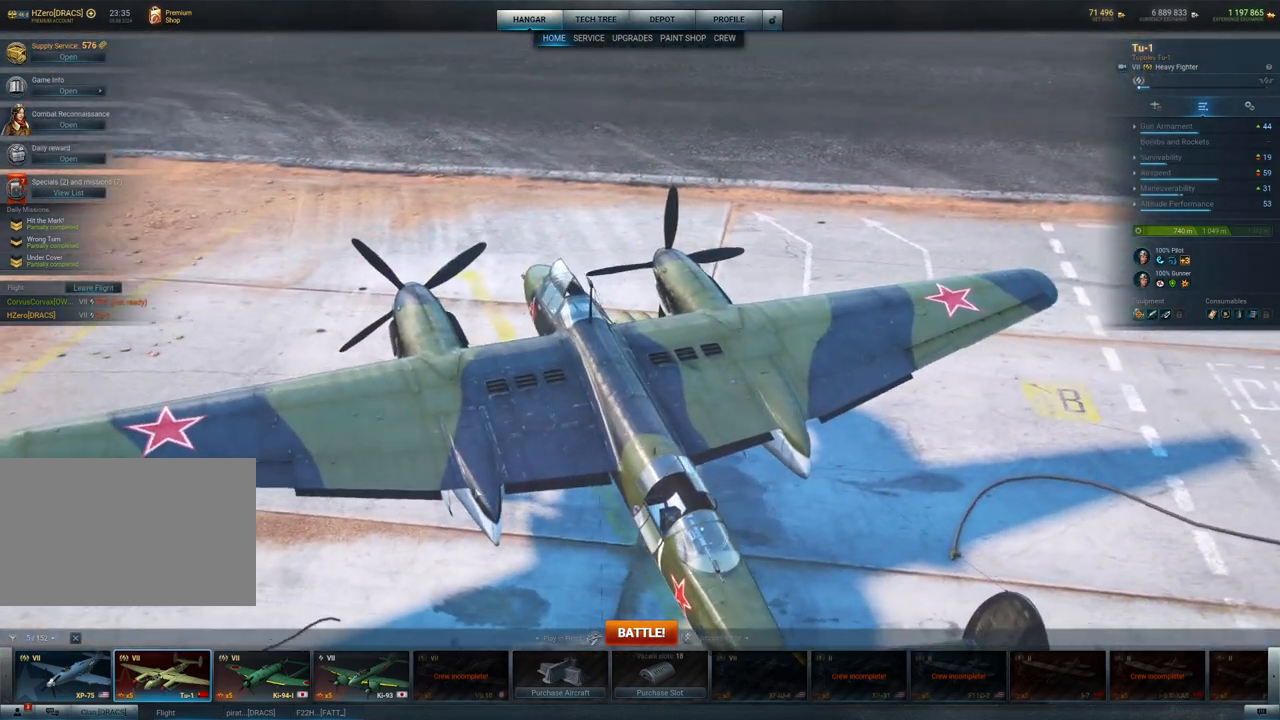
{"keys": [], "mouse": ["left"], "mouse_move": "still", "events": []}
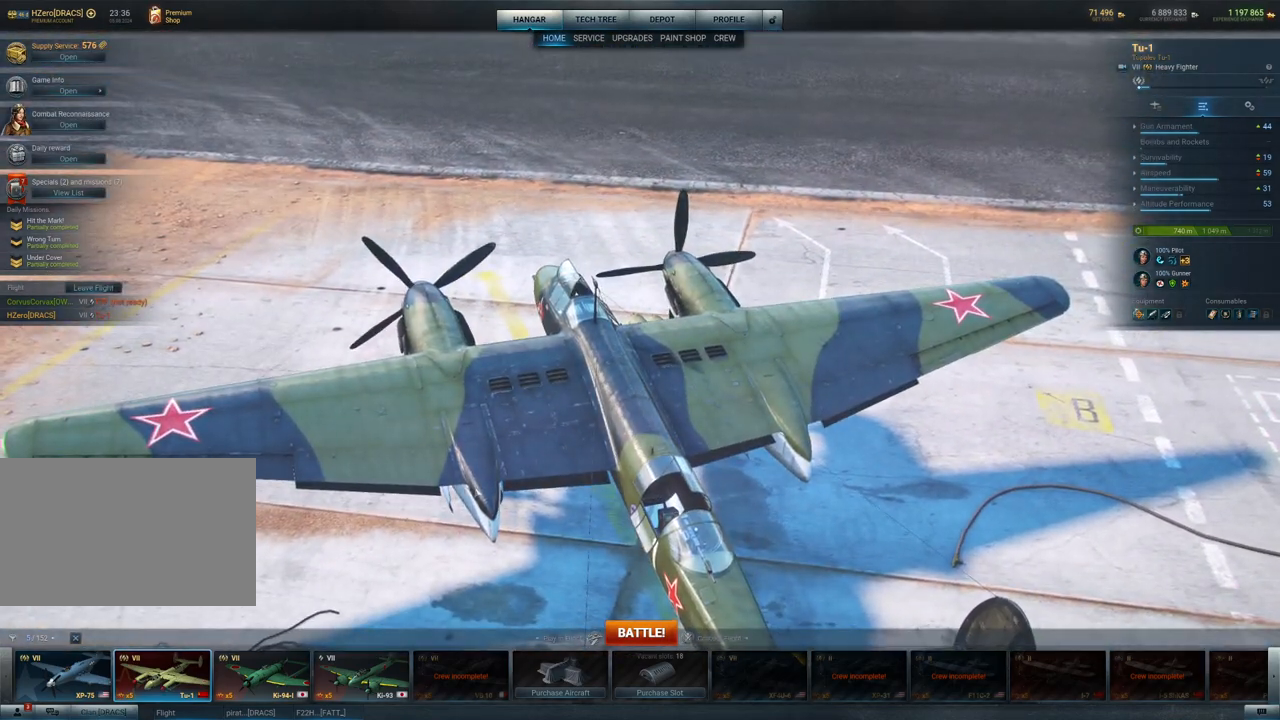
{"keys": [], "mouse": ["left"], "mouse_move": "right", "events": []}
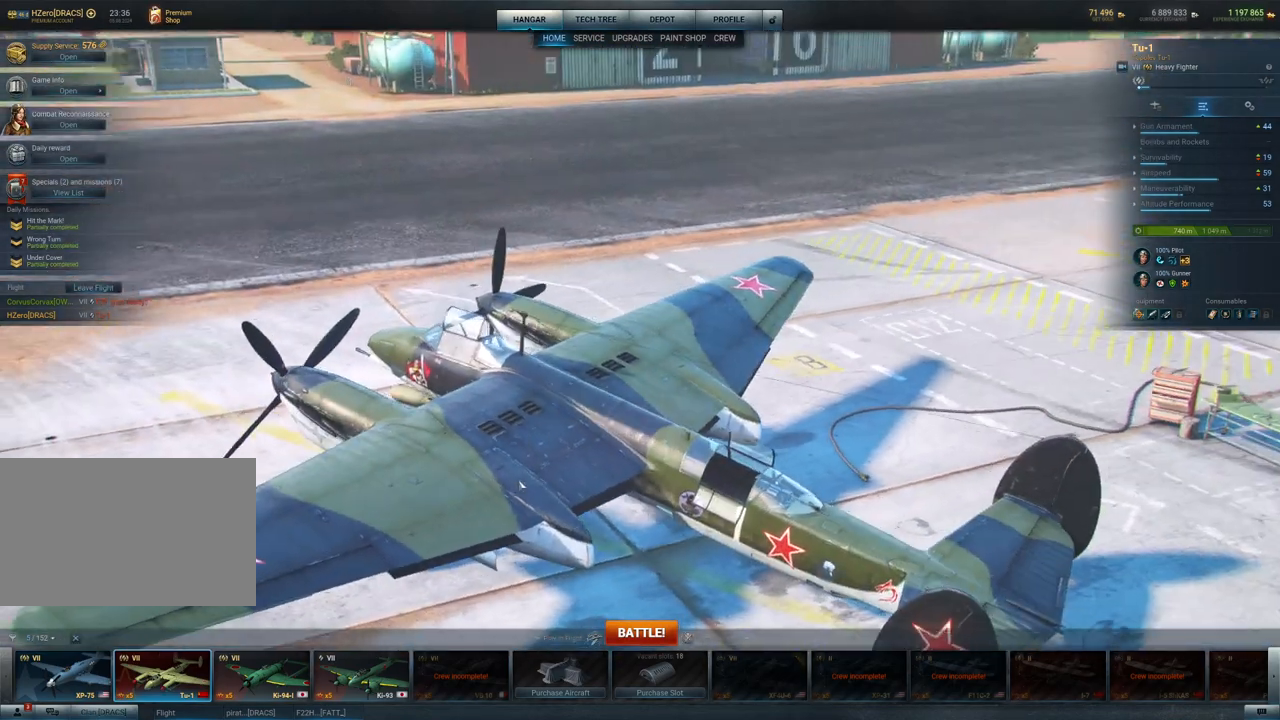
{"keys": [], "mouse": ["left"], "mouse_move": "still", "events": []}